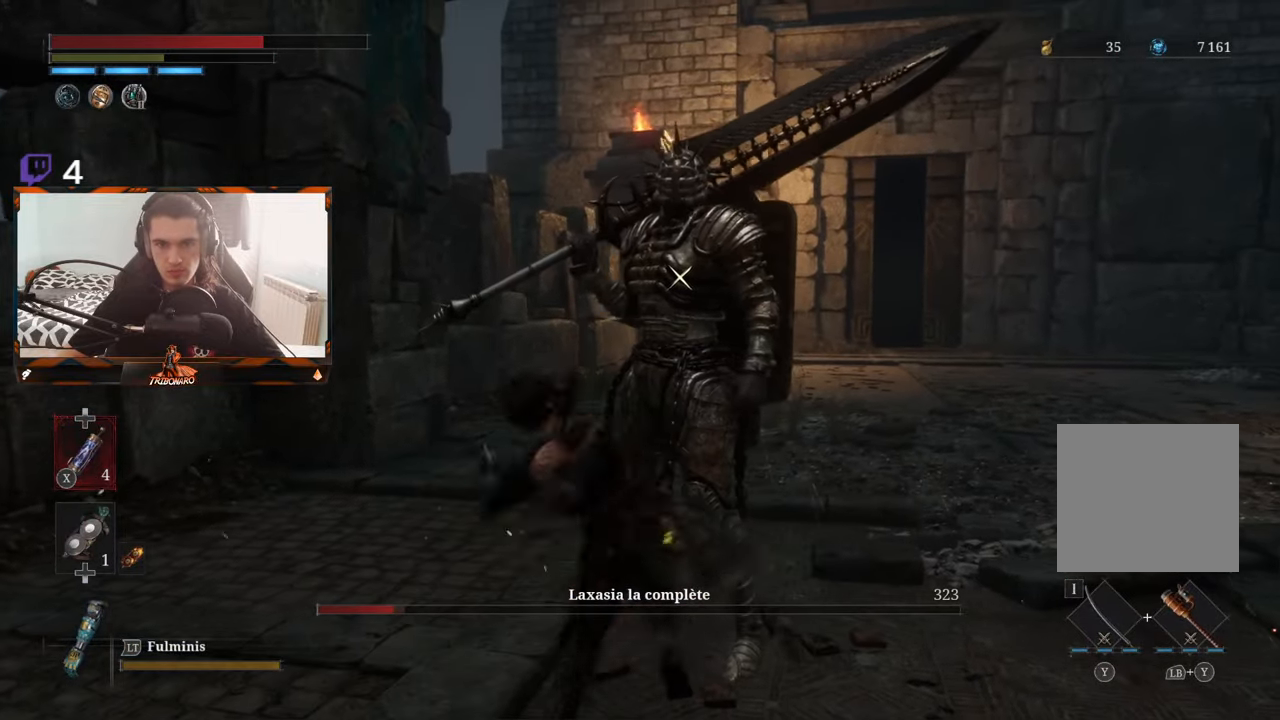
Gameplay with a controller (Xbox layout); each line is a JSON object with the inputs held at the frame after it. "events" lists button and stick changes between this image and that frame as [ms after this image, input, new state], when the widget could be followed in between.
{"buttons": [], "left_stick": "center", "right_stick": "center", "events": []}
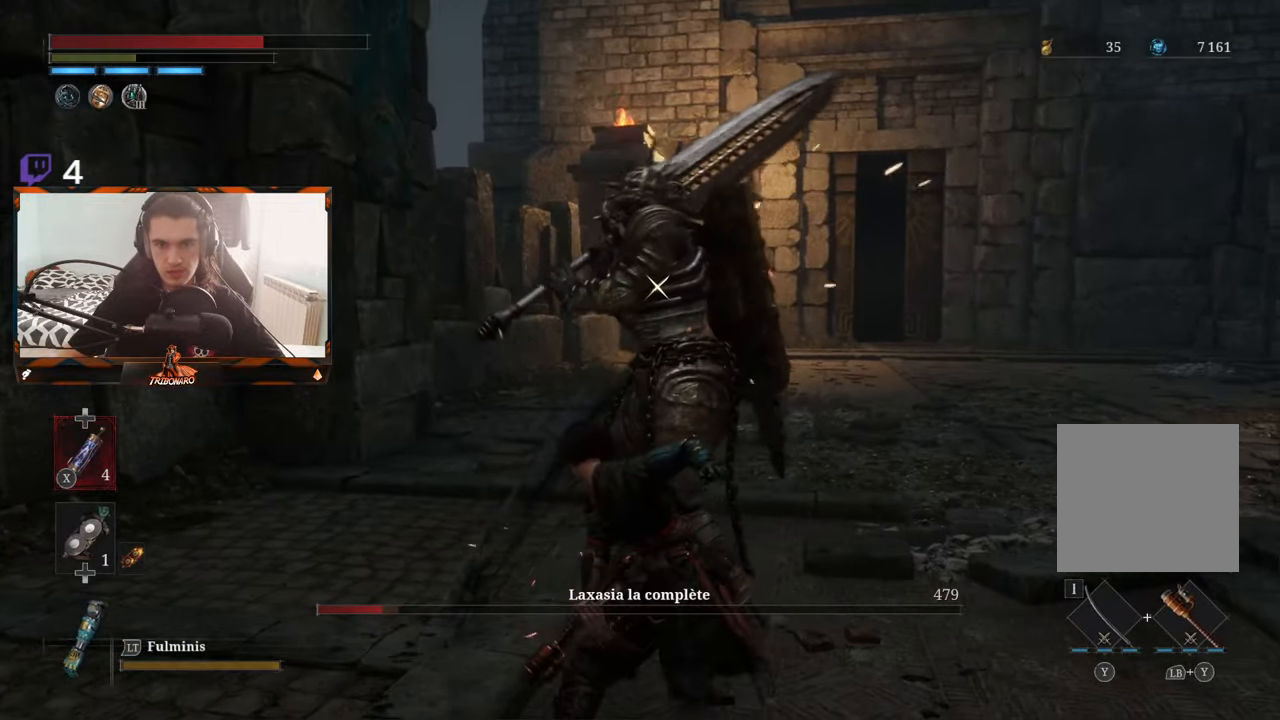
{"buttons": [], "left_stick": "center", "right_stick": "center", "events": [[33, "R1", "down"], [167, "R1", "up"]]}
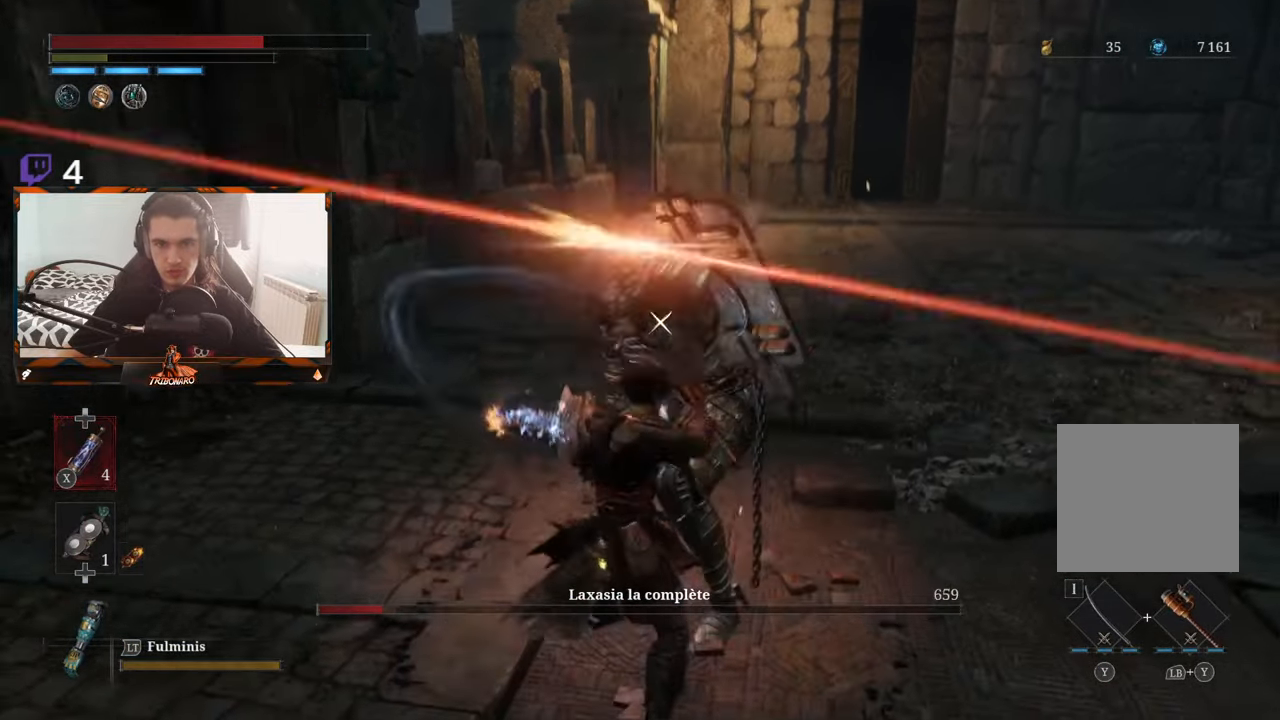
{"buttons": [], "left_stick": "right", "right_stick": "center", "events": [[150, "left_stick", "right"], [384, "B", "down"], [450, "B", "up"]]}
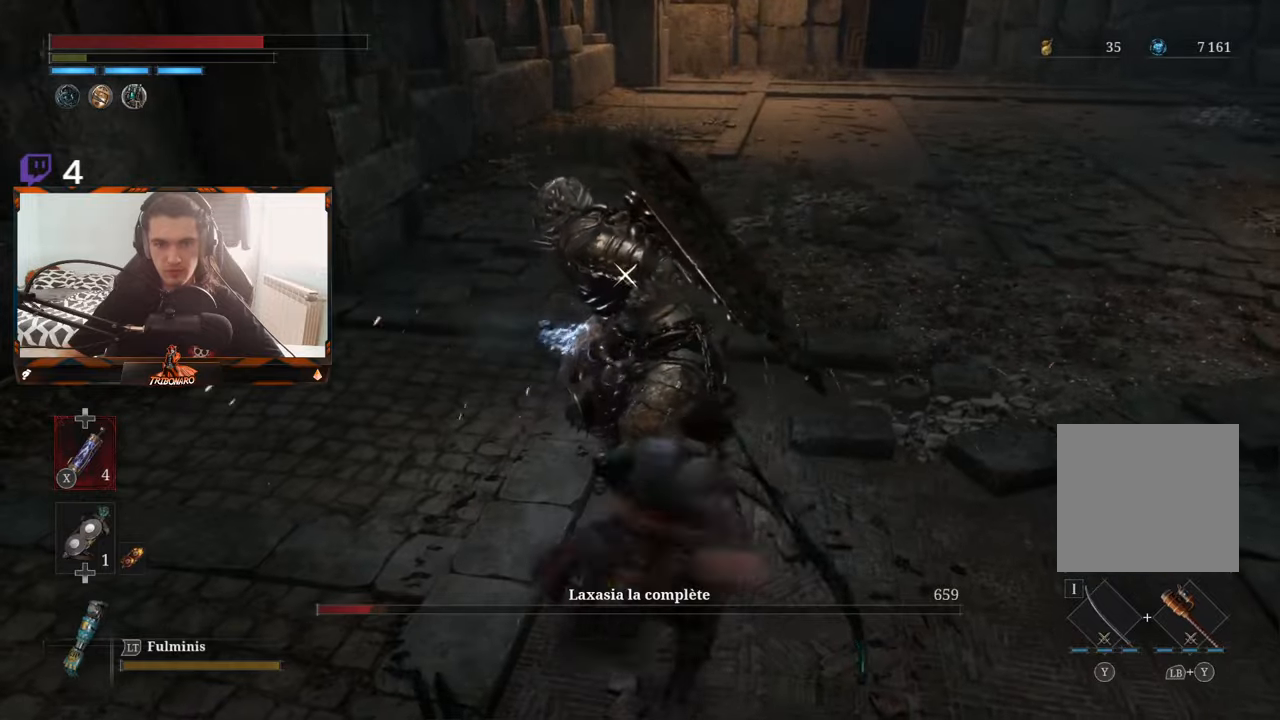
{"buttons": [], "left_stick": "up-right", "right_stick": "center", "events": [[267, "left_stick", "up-right"]]}
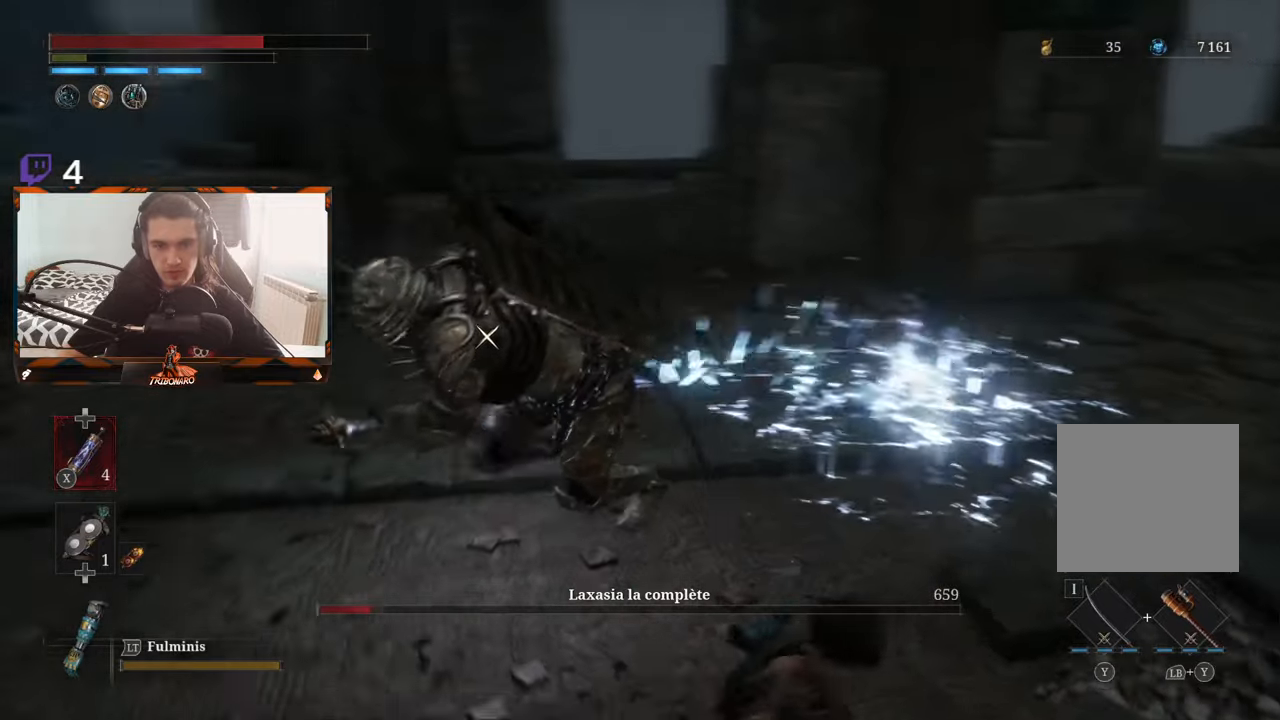
{"buttons": [], "left_stick": "right", "right_stick": "center", "events": [[134, "left_stick", "right"]]}
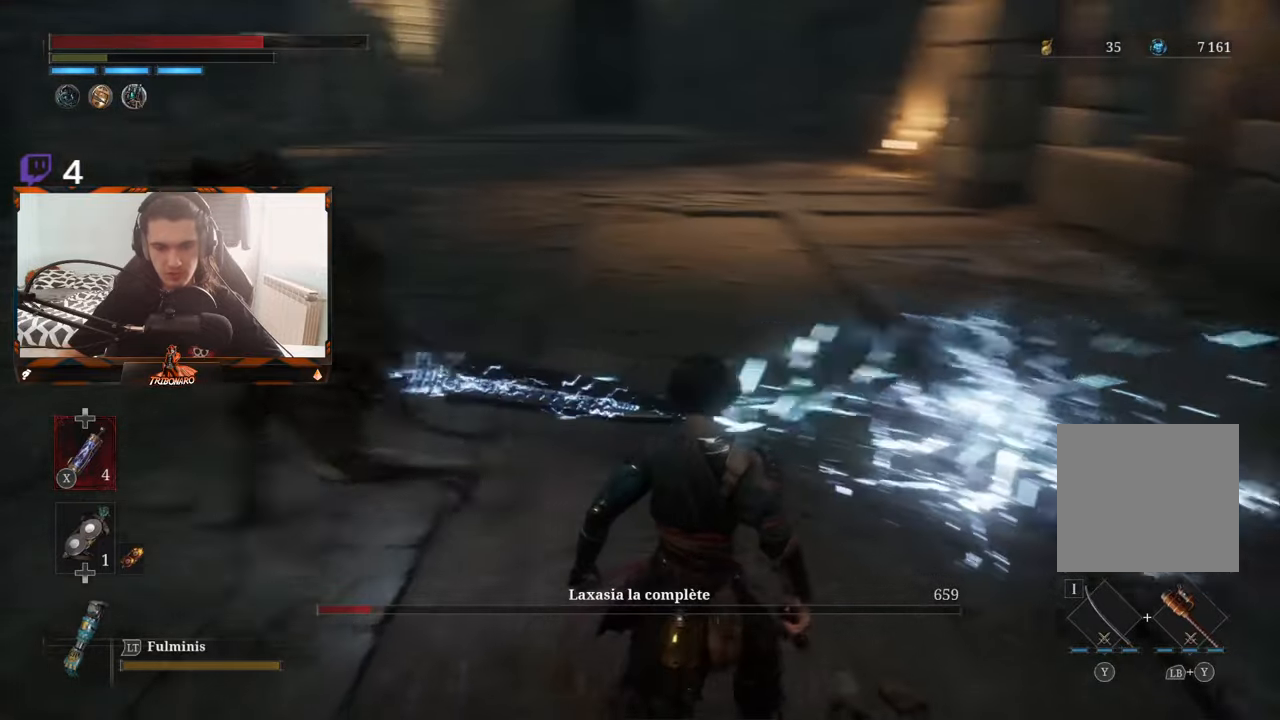
{"buttons": [], "left_stick": "center", "right_stick": "center", "events": [[250, "left_stick", "center"]]}
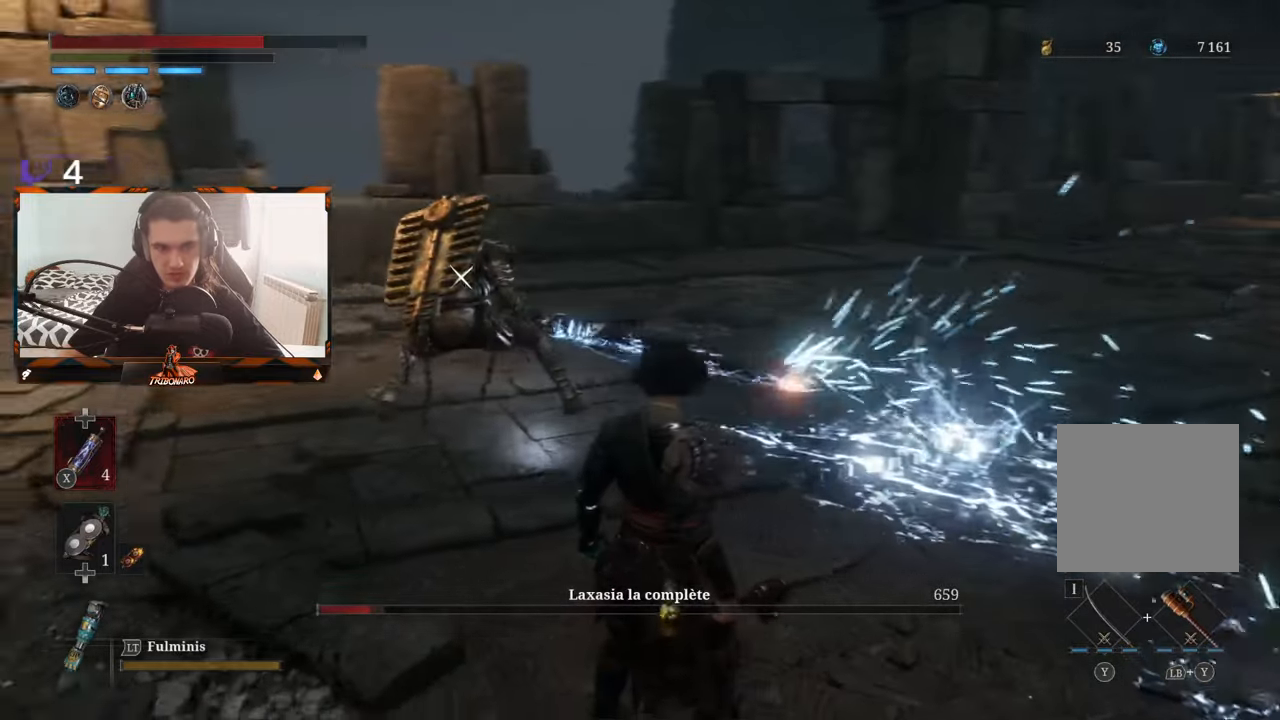
{"buttons": [], "left_stick": "up", "right_stick": "center", "events": [[50, "left_stick", "up-right"], [250, "left_stick", "center"], [367, "left_stick", "up"]]}
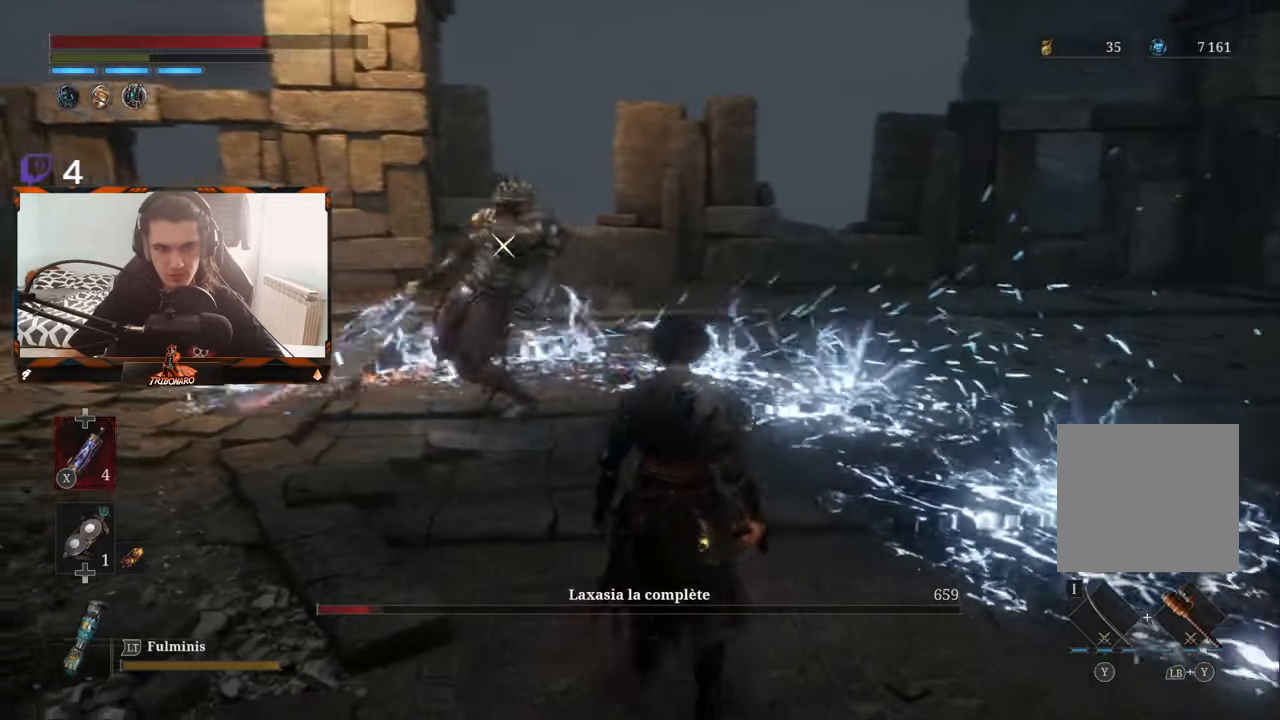
{"buttons": [], "left_stick": "up", "right_stick": "center", "events": []}
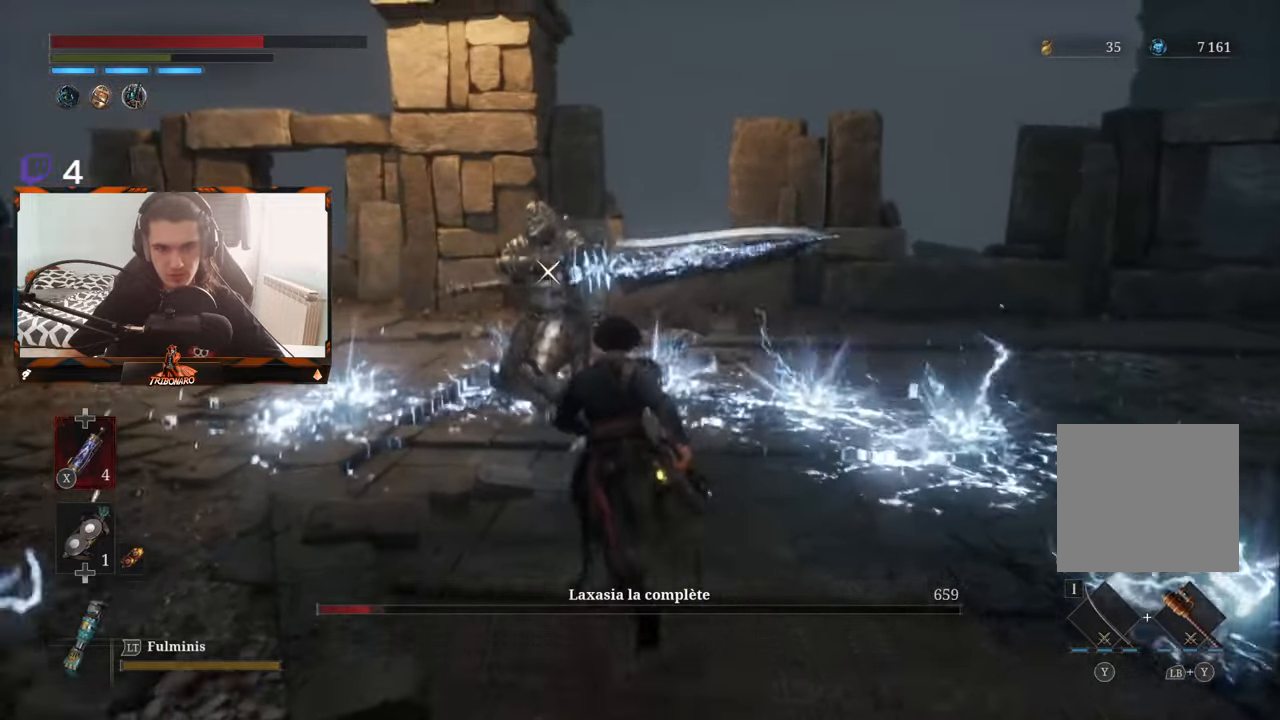
{"buttons": ["R1"], "left_stick": "up", "right_stick": "center", "events": [[484, "R1", "down"]]}
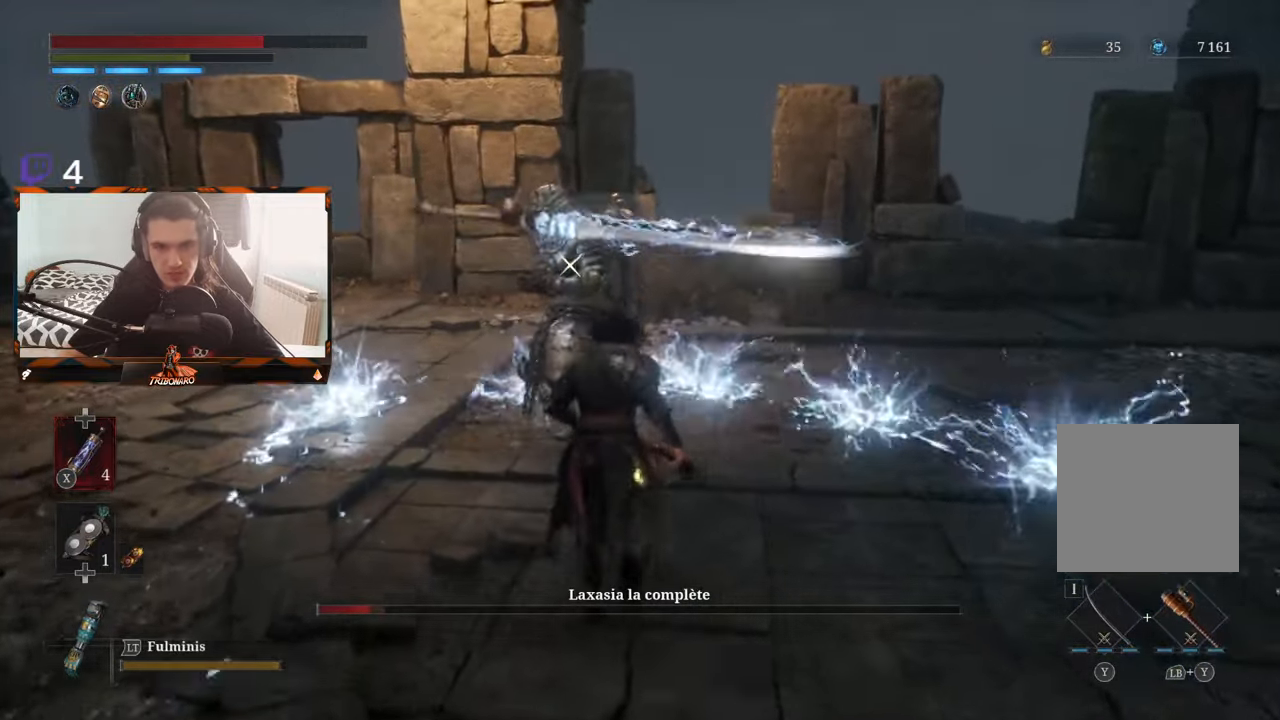
{"buttons": [], "left_stick": "center", "right_stick": "center", "events": [[84, "R1", "up"], [167, "left_stick", "center"]]}
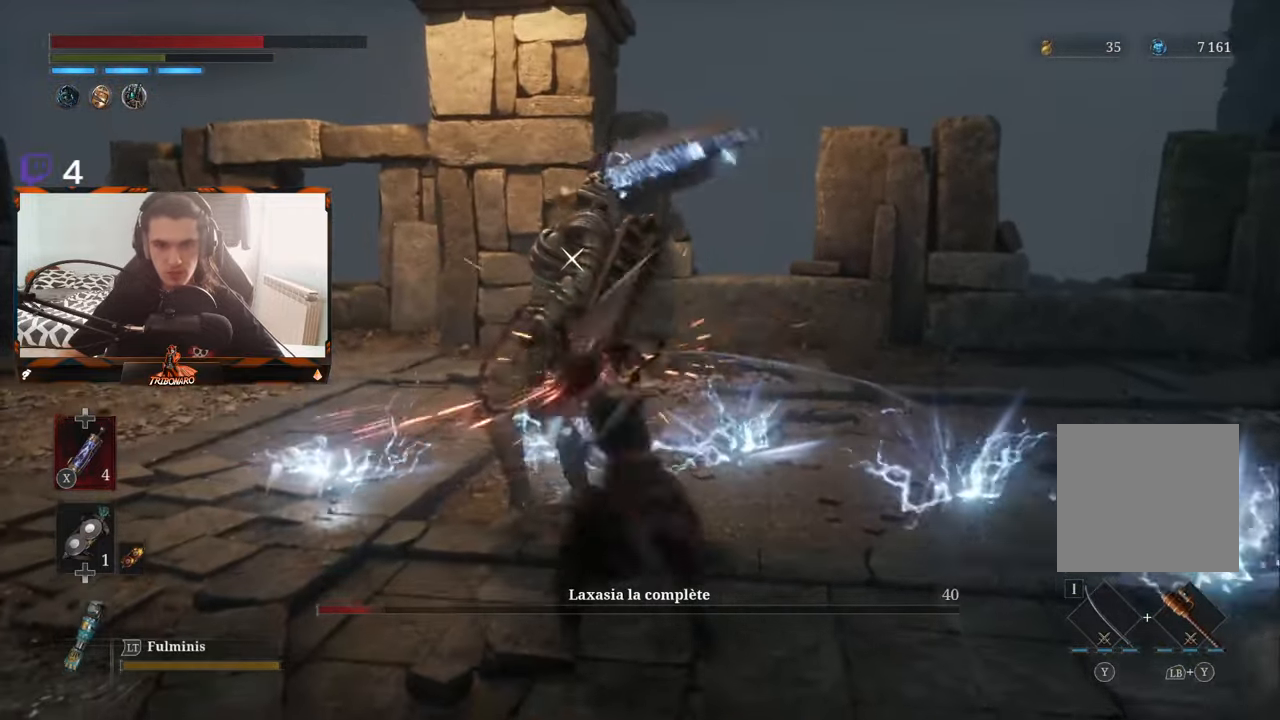
{"buttons": [], "left_stick": "center", "right_stick": "center", "events": [[184, "R1", "down"], [334, "R1", "up"]]}
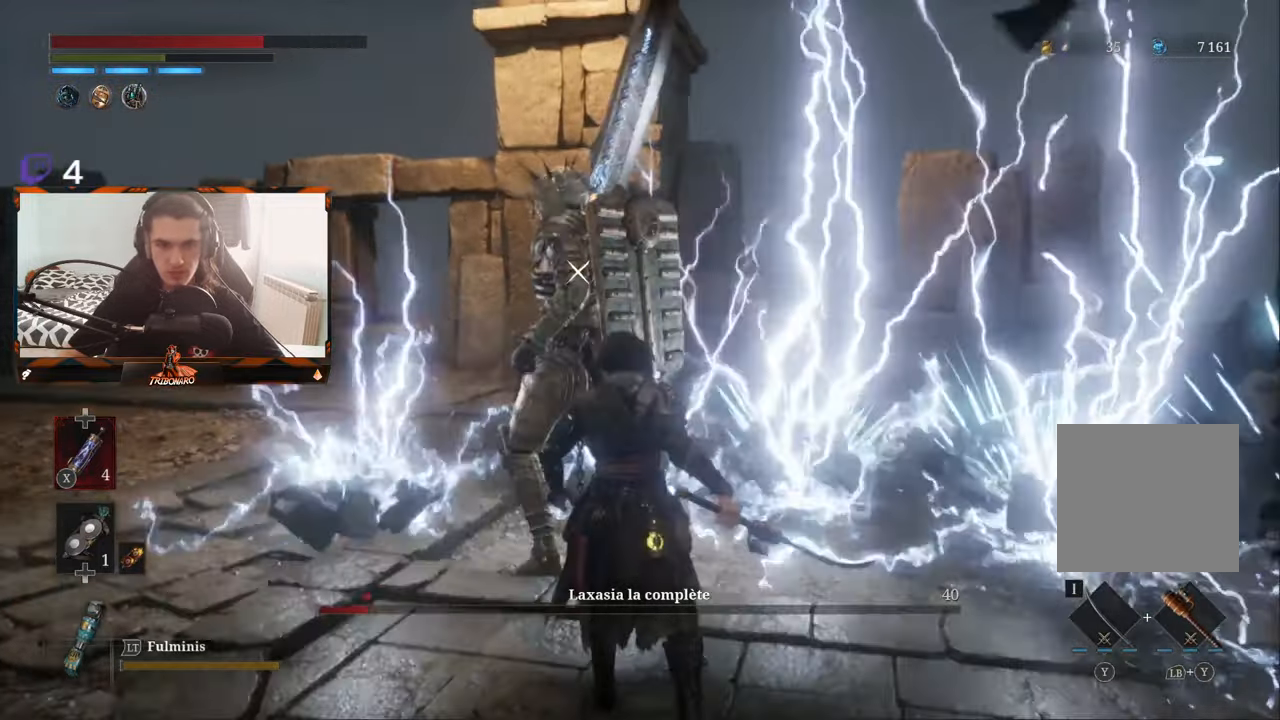
{"buttons": [], "left_stick": "down", "right_stick": "center", "events": [[400, "left_stick", "down"]]}
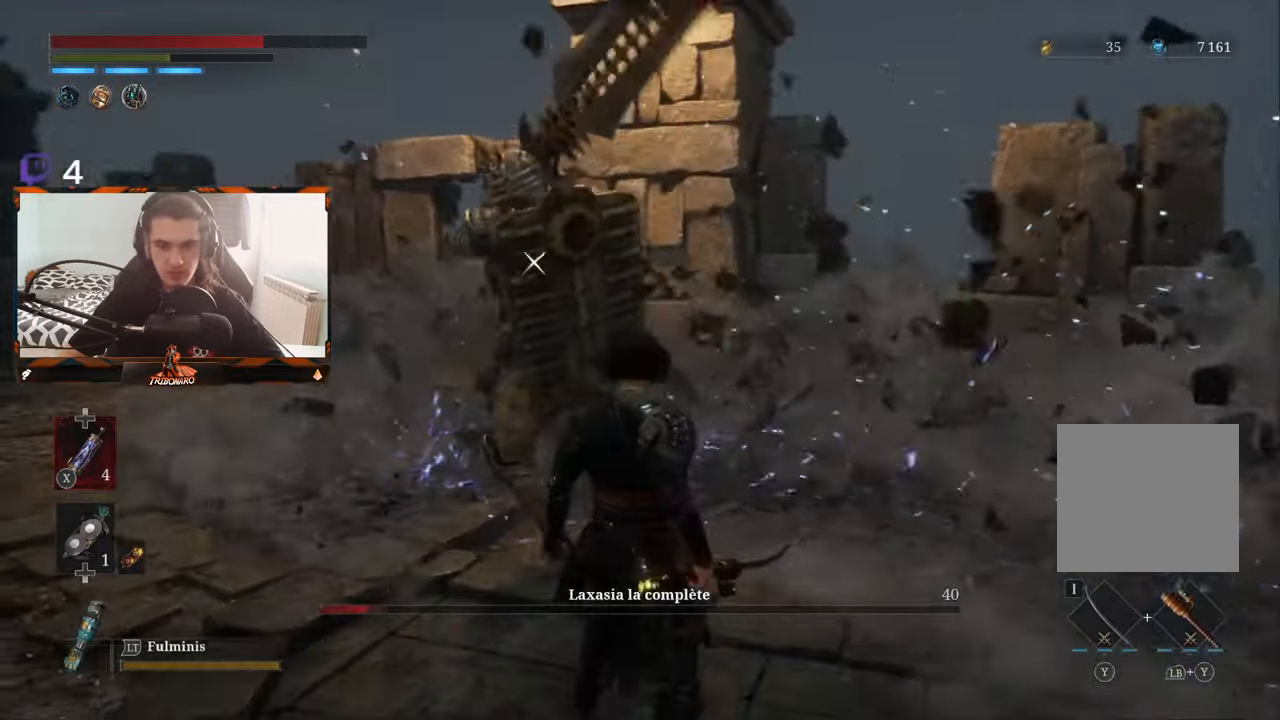
{"buttons": [], "left_stick": "center", "right_stick": "center", "events": [[183, "left_stick", "center"]]}
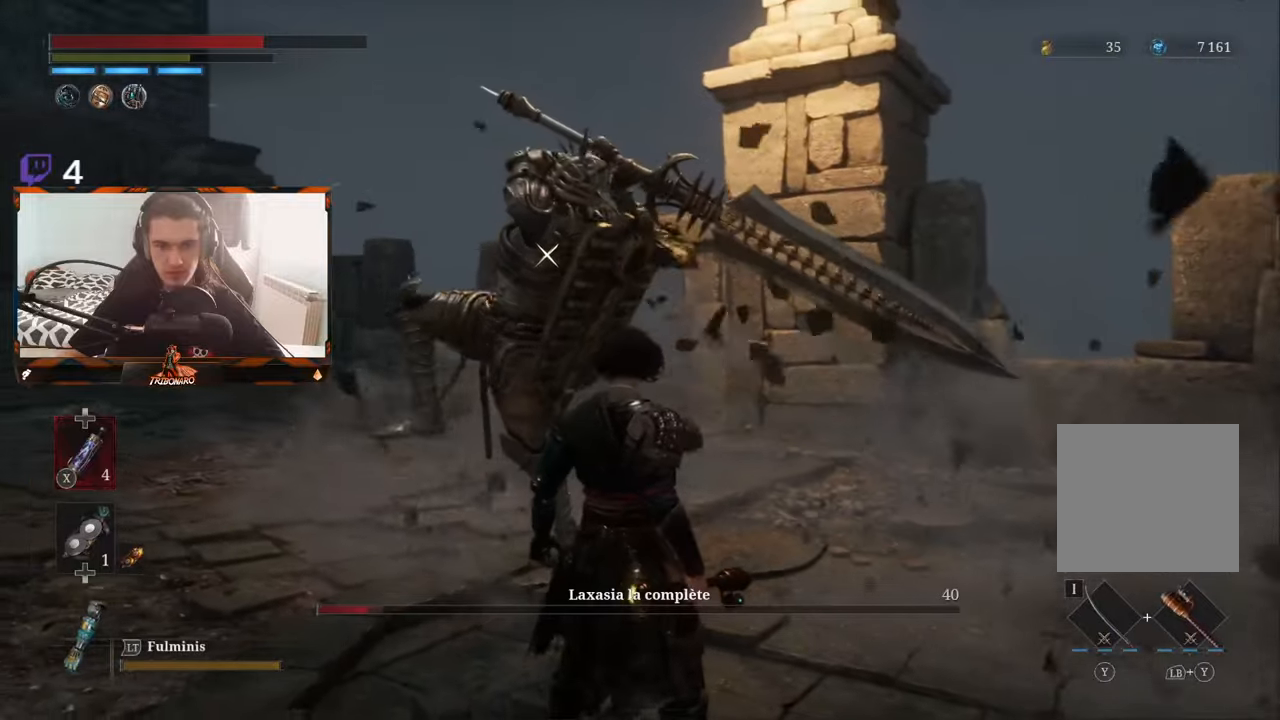
{"buttons": [], "left_stick": "center", "right_stick": "center", "events": []}
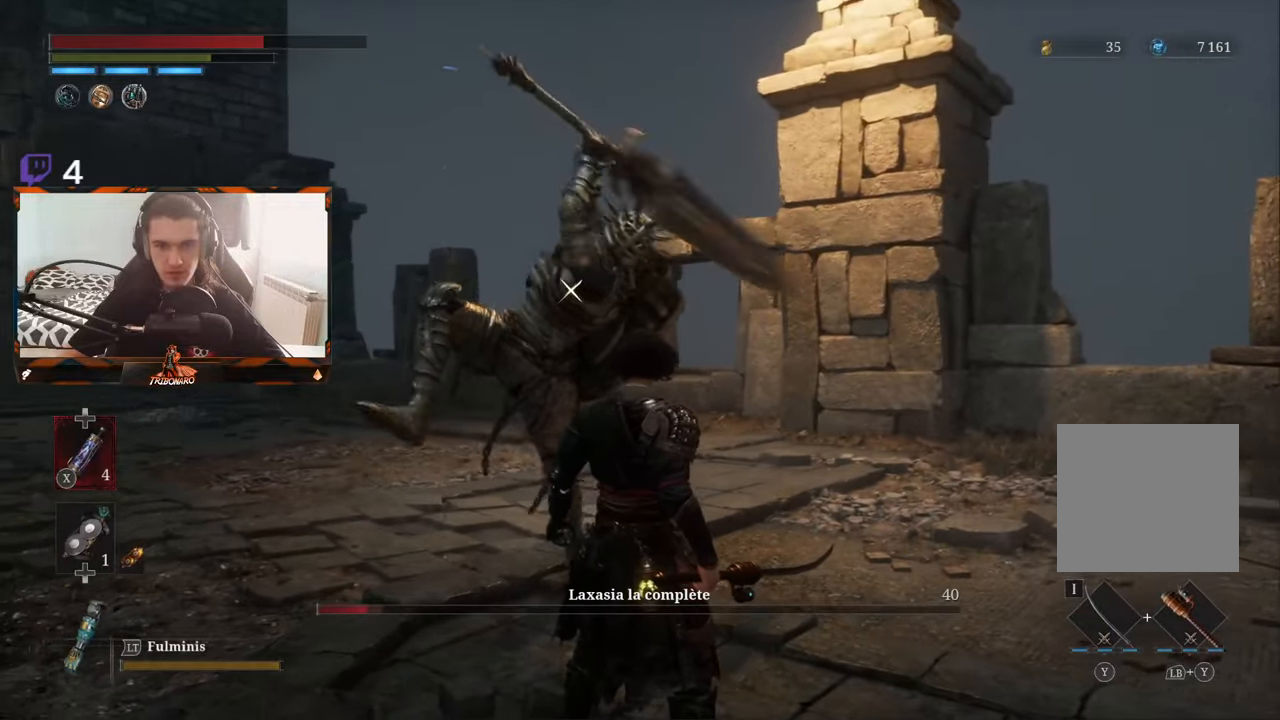
{"buttons": [], "left_stick": "up", "right_stick": "center", "events": [[133, "L1", "down"], [266, "L1", "up"], [500, "left_stick", "up"]]}
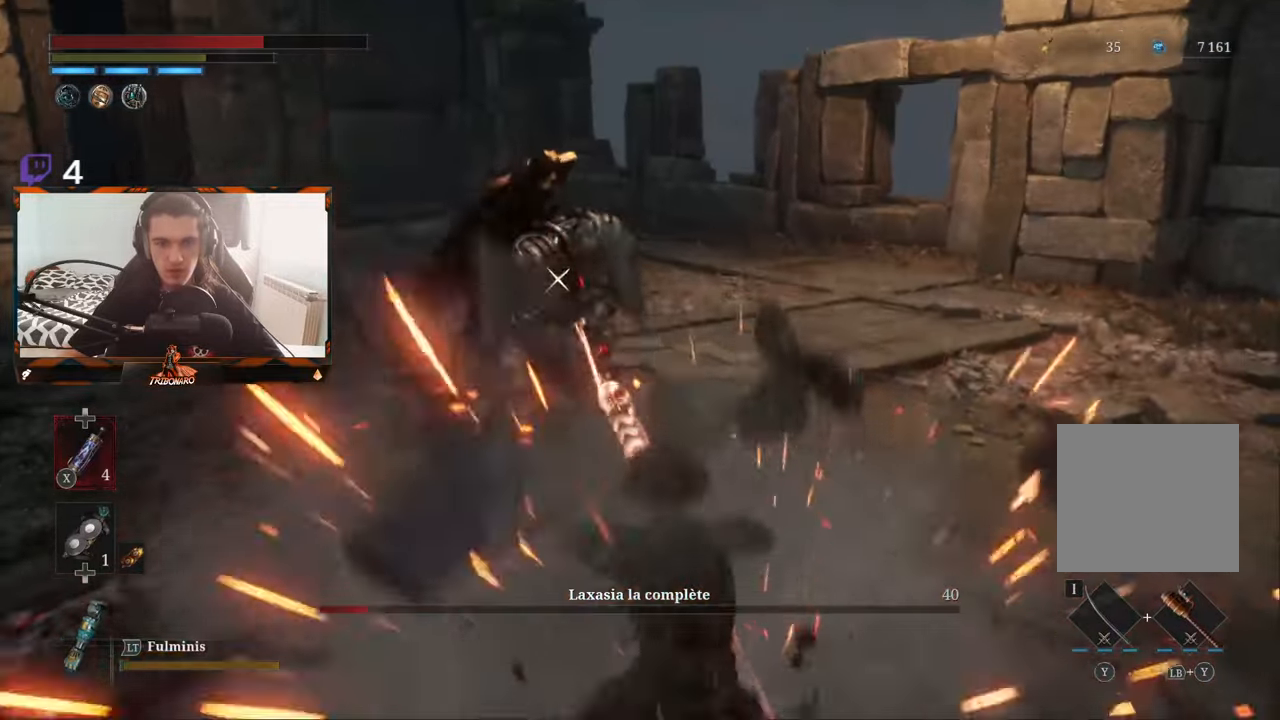
{"buttons": [], "left_stick": "up", "right_stick": "center", "events": [[383, "R1", "down"], [483, "R1", "up"]]}
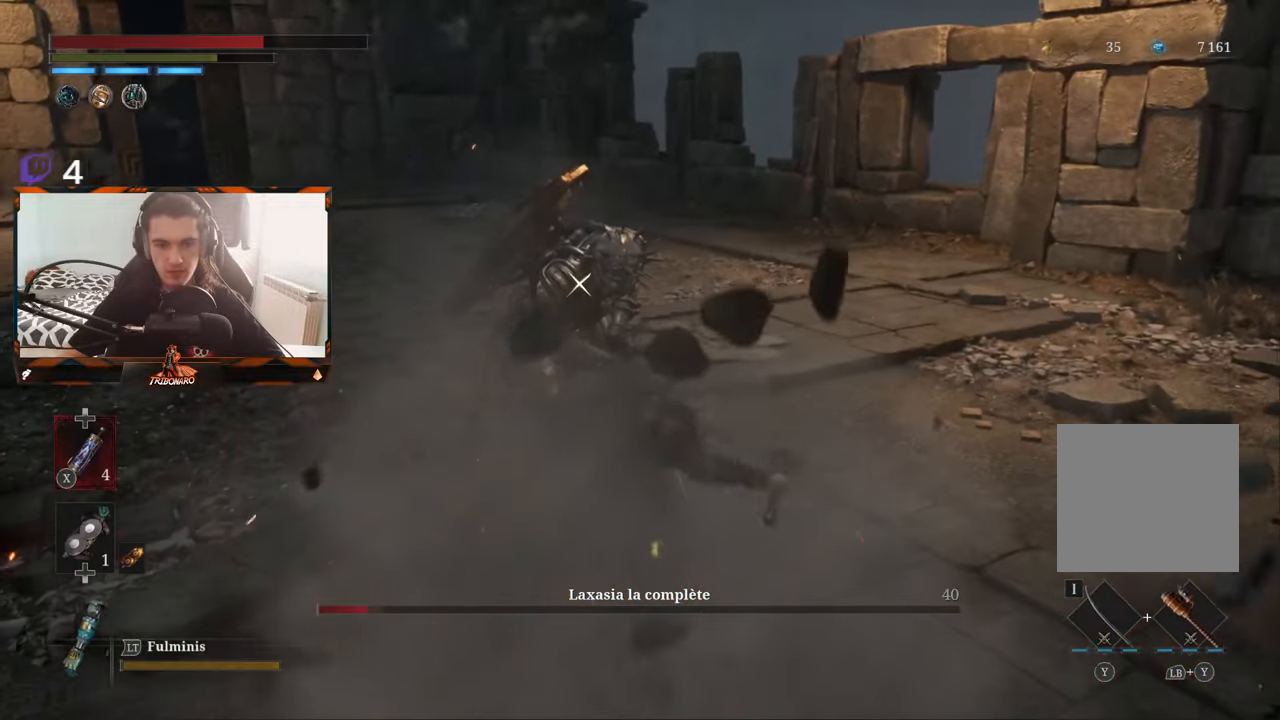
{"buttons": [], "left_stick": "center", "right_stick": "center", "events": [[33, "left_stick", "center"]]}
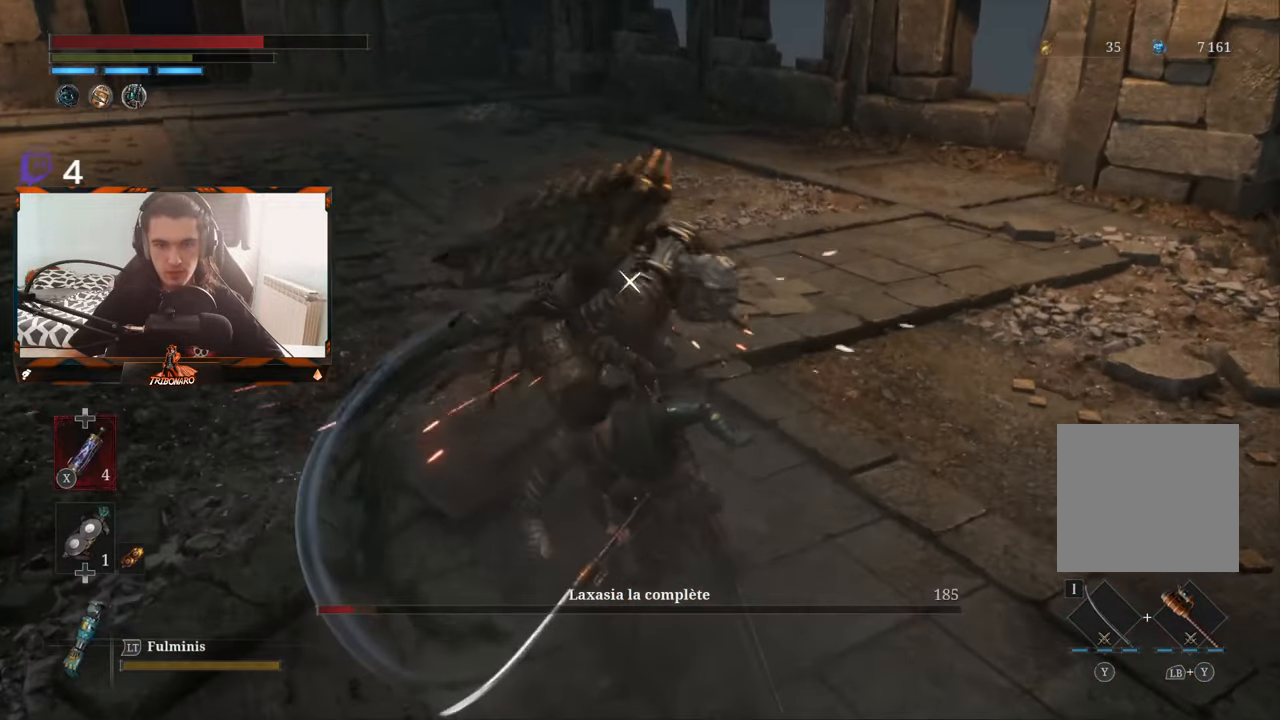
{"buttons": [], "left_stick": "center", "right_stick": "center", "events": [[133, "R1", "down"], [266, "R1", "up"]]}
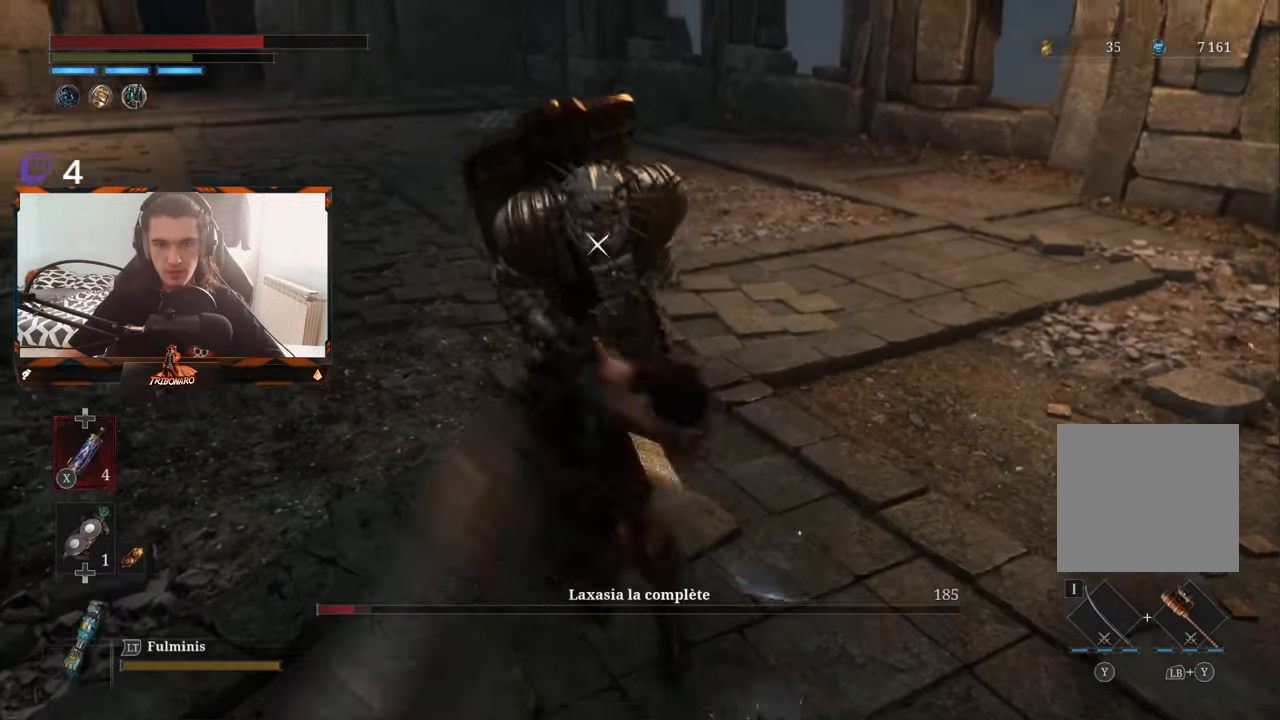
{"buttons": ["R1"], "left_stick": "center", "right_stick": "center", "events": [[466, "R1", "down"]]}
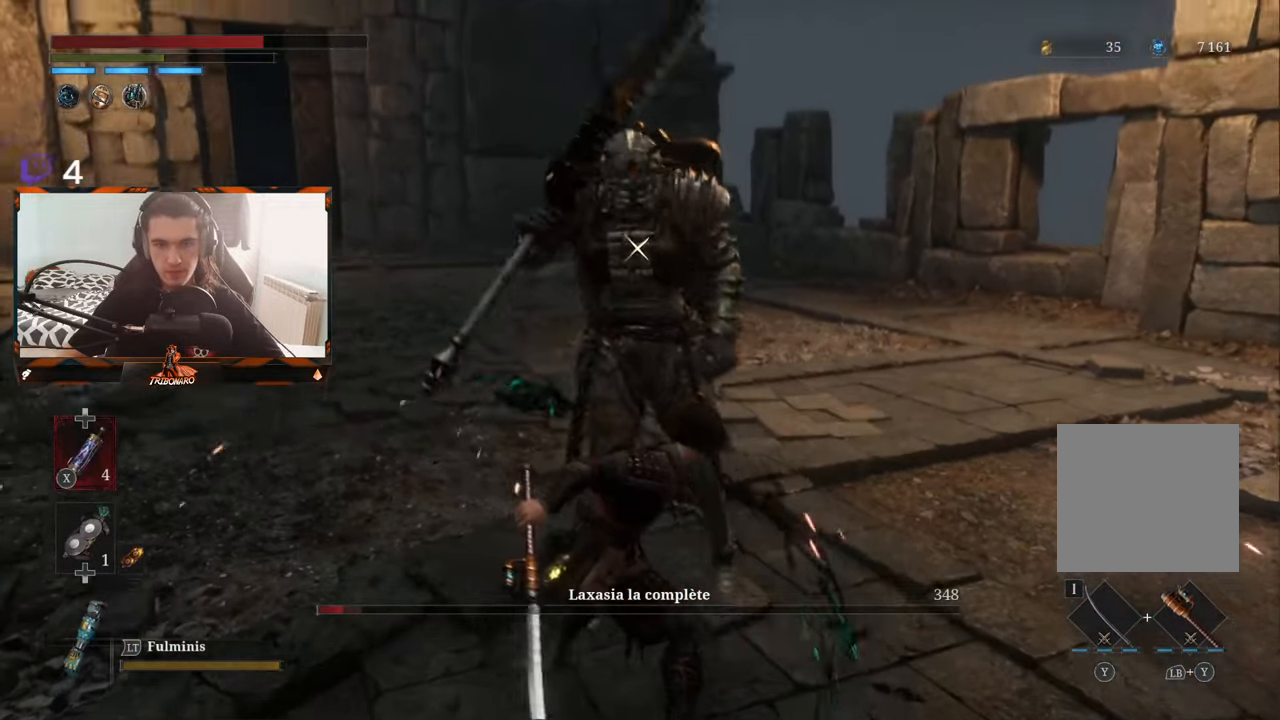
{"buttons": [], "left_stick": "center", "right_stick": "center", "events": [[100, "R1", "up"]]}
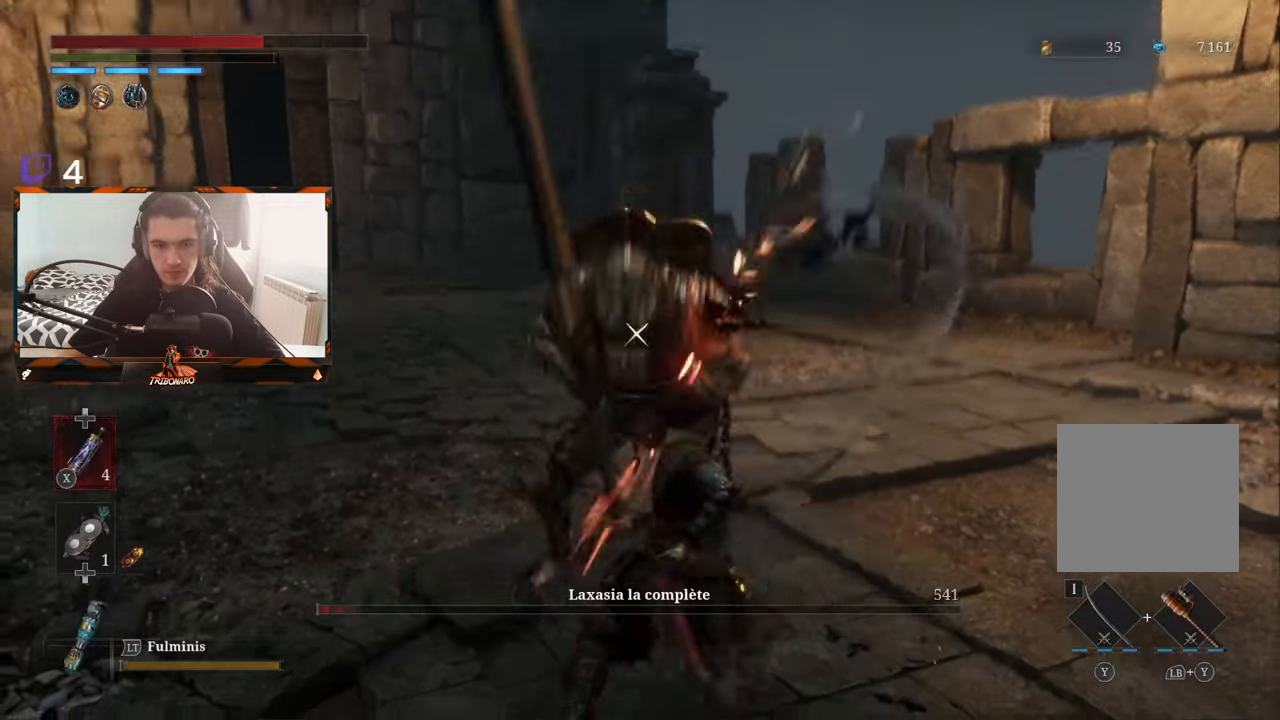
{"buttons": [], "left_stick": "center", "right_stick": "center", "events": [[316, "R1", "down"], [466, "R1", "up"]]}
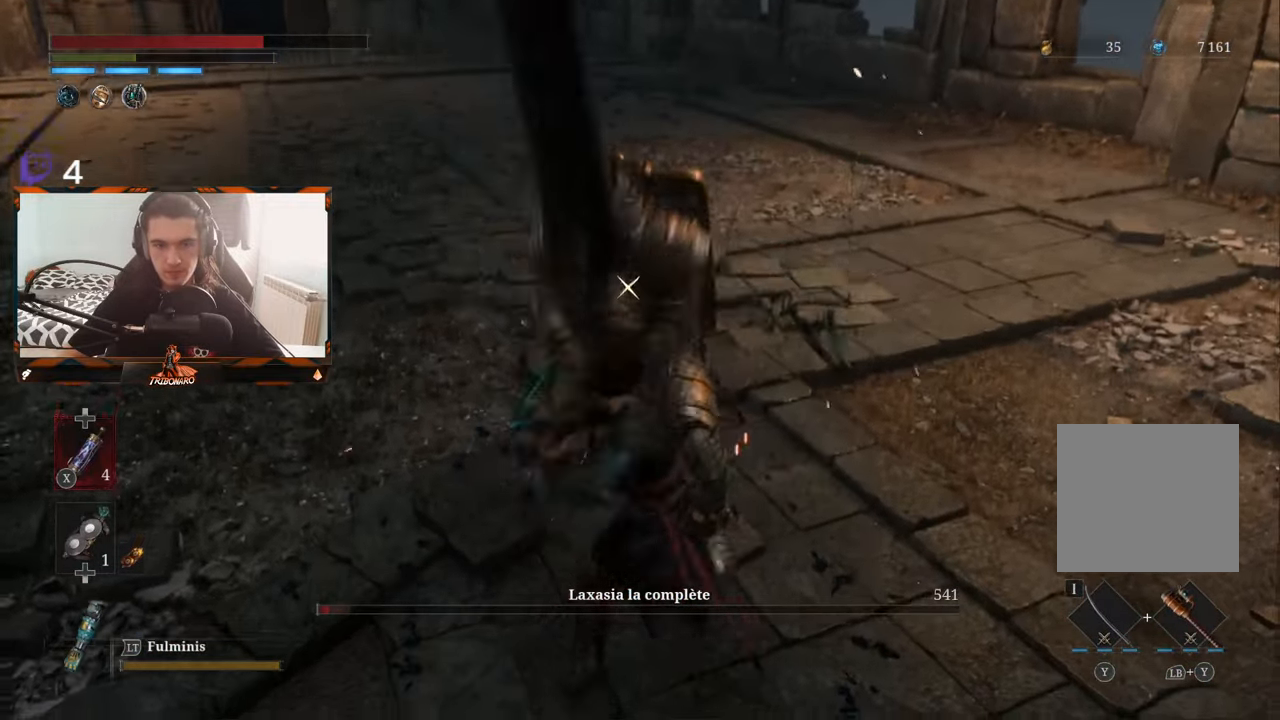
{"buttons": [], "left_stick": "center", "right_stick": "center", "events": []}
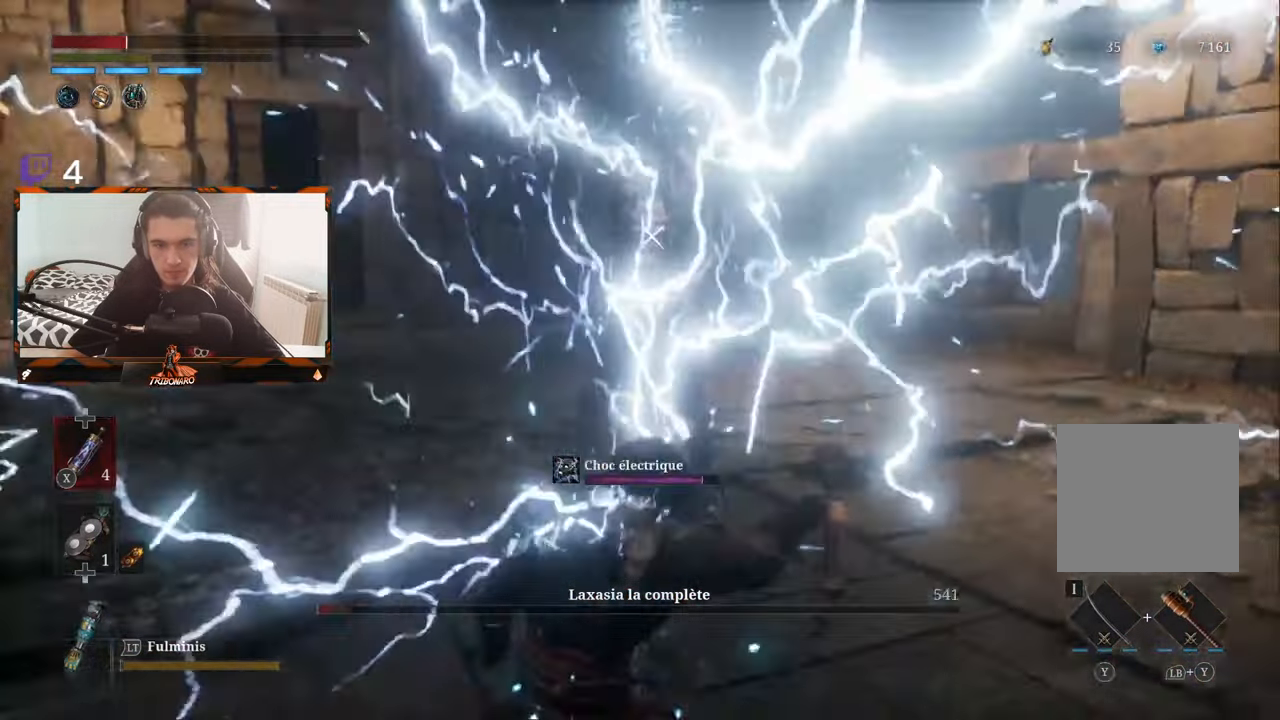
{"buttons": ["B"], "left_stick": "up-left", "right_stick": "center", "events": [[83, "left_stick", "up"], [150, "B", "down"], [217, "B", "up"], [233, "left_stick", "up-left"], [317, "B", "down"], [367, "B", "up"], [450, "B", "down"]]}
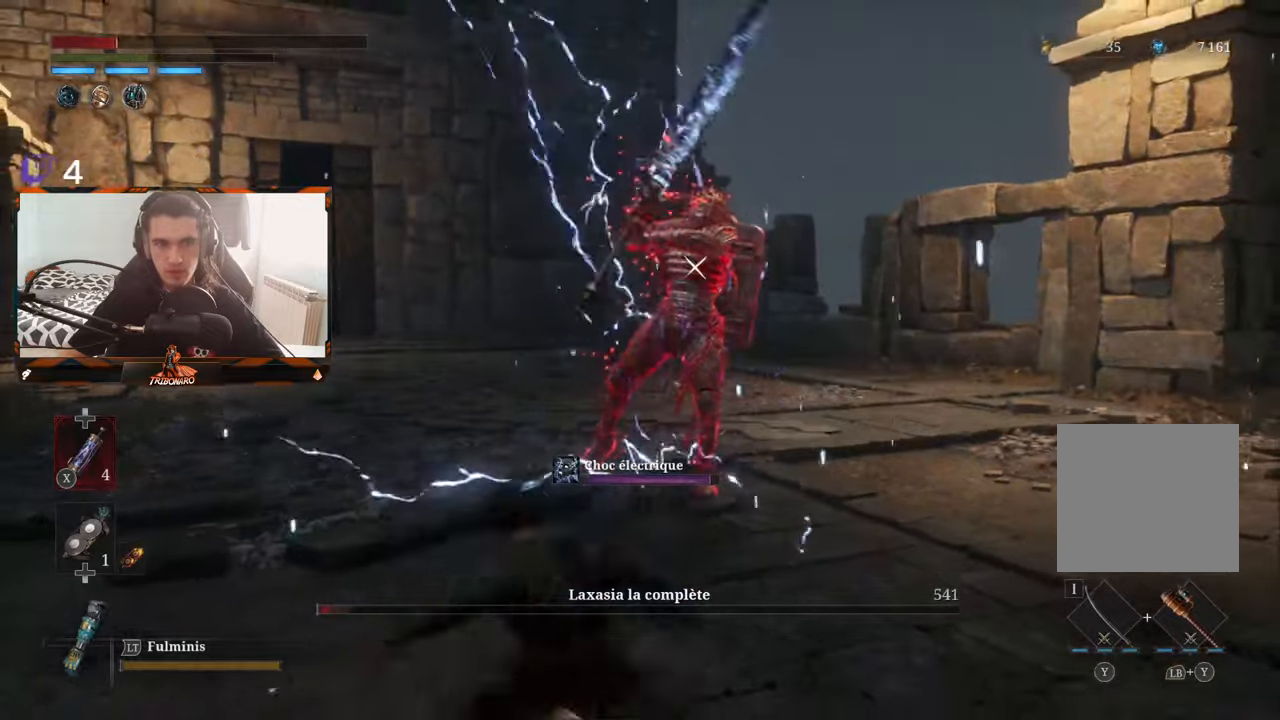
{"buttons": [], "left_stick": "left", "right_stick": "center", "events": [[33, "B", "up"], [133, "B", "down"], [167, "B", "up"], [500, "left_stick", "left"]]}
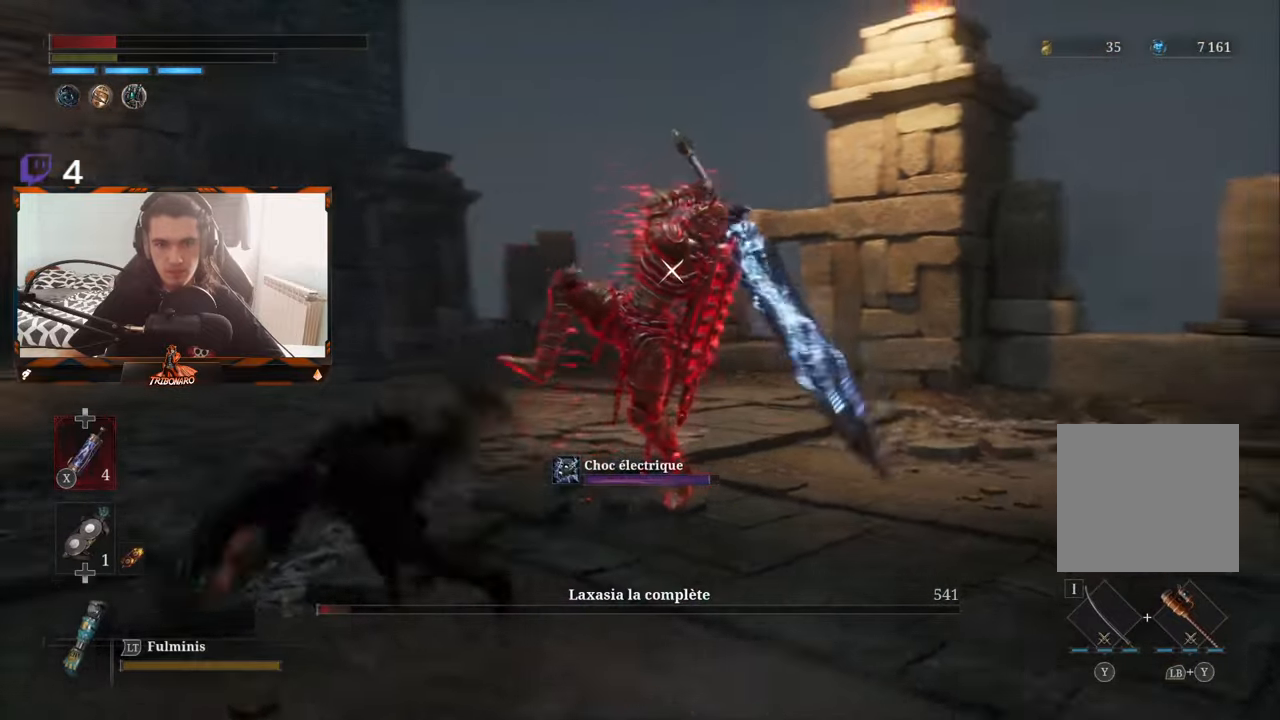
{"buttons": [], "left_stick": "left", "right_stick": "center", "events": [[283, "B", "down"], [350, "B", "up"], [417, "B", "down"], [500, "B", "up"]]}
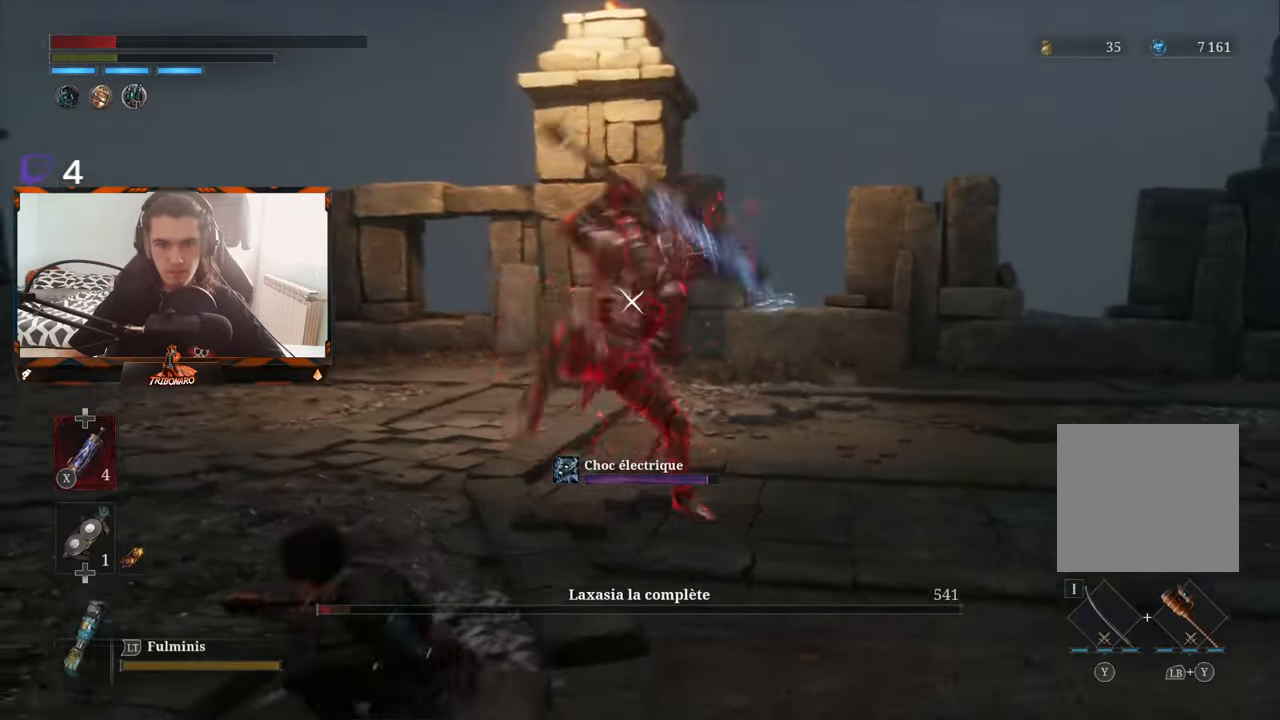
{"buttons": [], "left_stick": "left", "right_stick": "center", "events": [[50, "B", "down"], [117, "B", "up"], [200, "B", "down"], [267, "B", "up"]]}
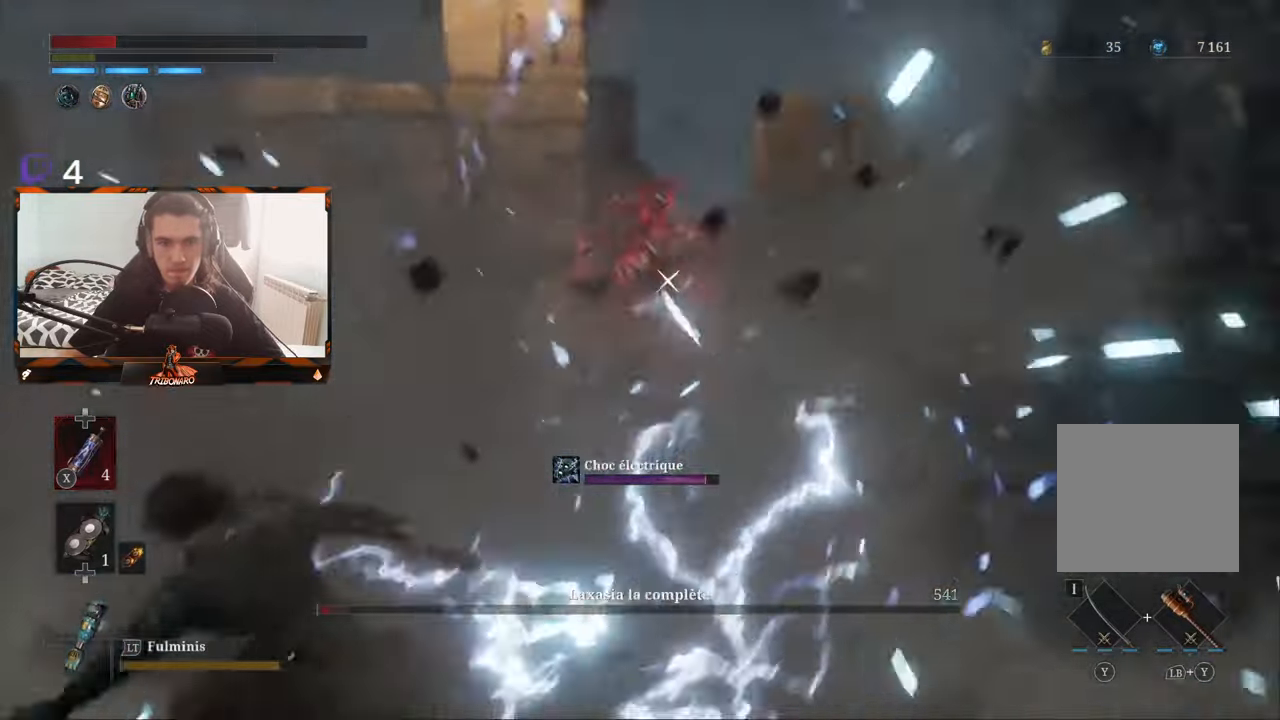
{"buttons": [], "left_stick": "up", "right_stick": "center", "events": [[183, "left_stick", "up"]]}
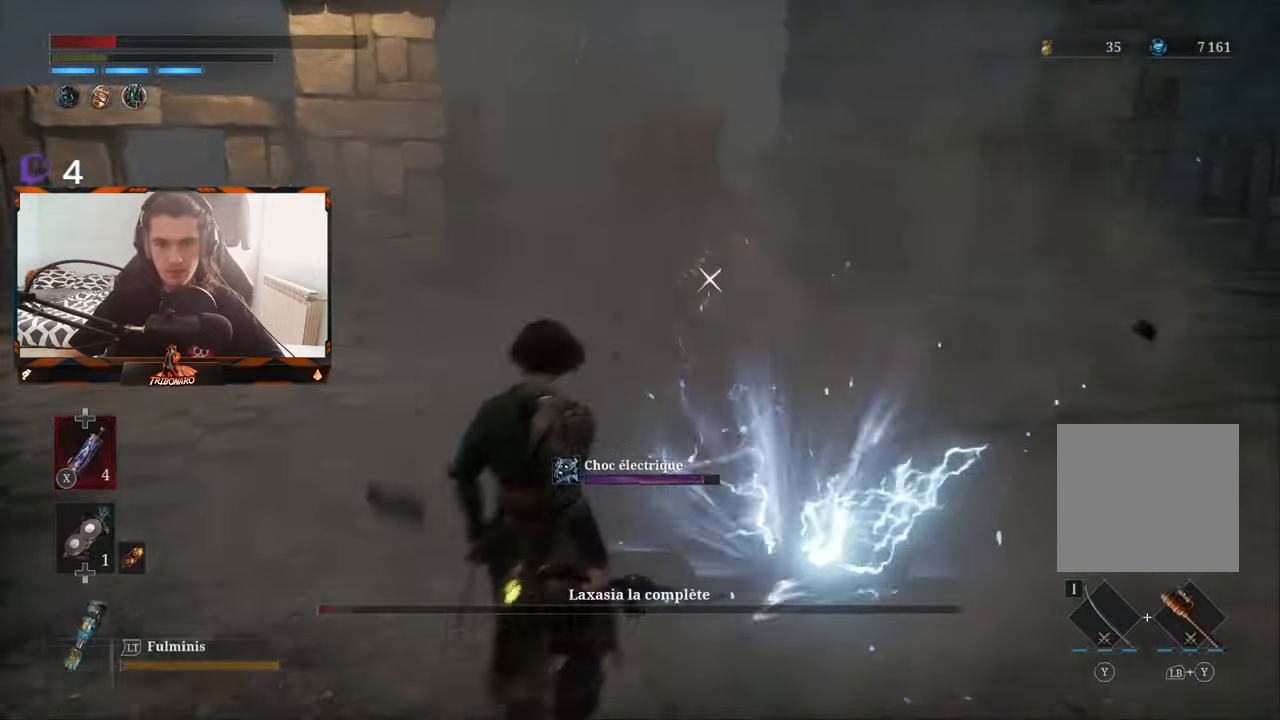
{"buttons": [], "left_stick": "up-left", "right_stick": "center", "events": [[233, "left_stick", "up-left"], [350, "B", "down"], [467, "B", "up"]]}
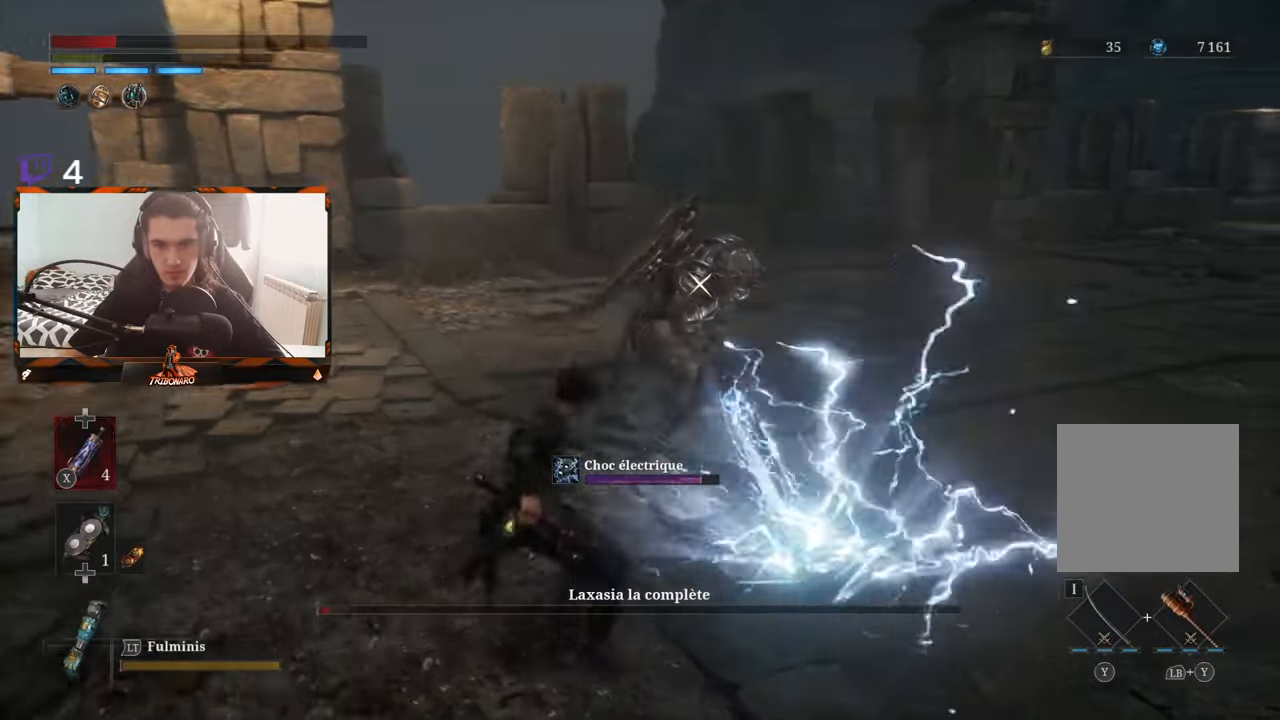
{"buttons": [], "left_stick": "up-left", "right_stick": "center", "events": [[133, "left_stick", "up"], [333, "left_stick", "up-left"]]}